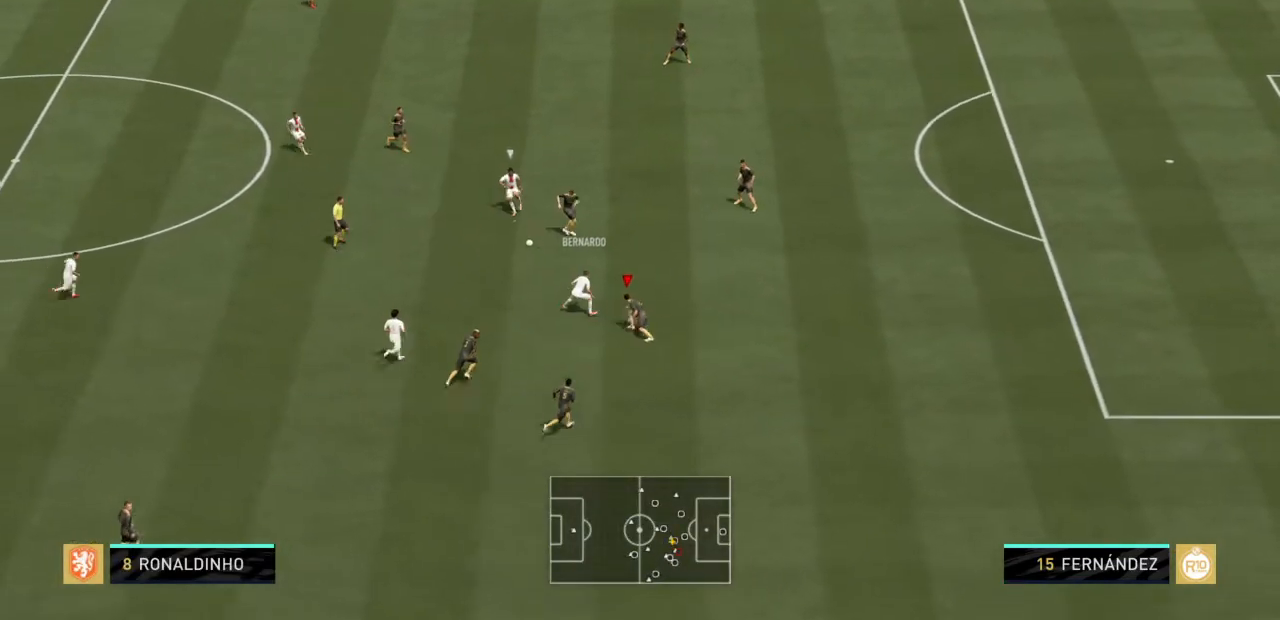
Gameplay with a controller (PlayStation layout); each line is a JSON object with the inputs held at the frame after it. "events" lists button and stick changes between this image and that frame as [ms after this image, input, new state], when the widget could be followed in between. Not read: L3 R3.
{"buttons": ["L1", "R2"], "left_stick": "up-right", "right_stick": "center", "events": [[67, "left_stick", "up-right"], [201, "L2", "up"], [401, "L1", "down"]]}
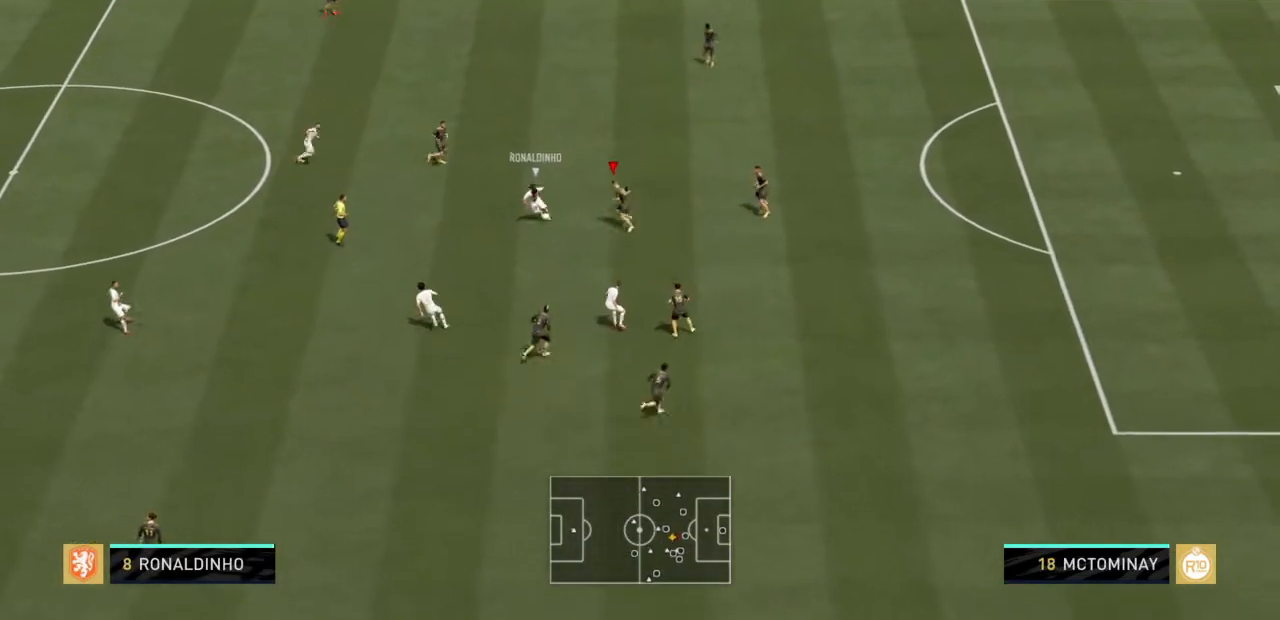
{"buttons": ["L2", "R2"], "left_stick": "down-left", "right_stick": "center", "events": [[67, "L1", "up"], [100, "left_stick", "up"], [200, "left_stick", "up-left"], [267, "L2", "down"], [500, "left_stick", "down-left"]]}
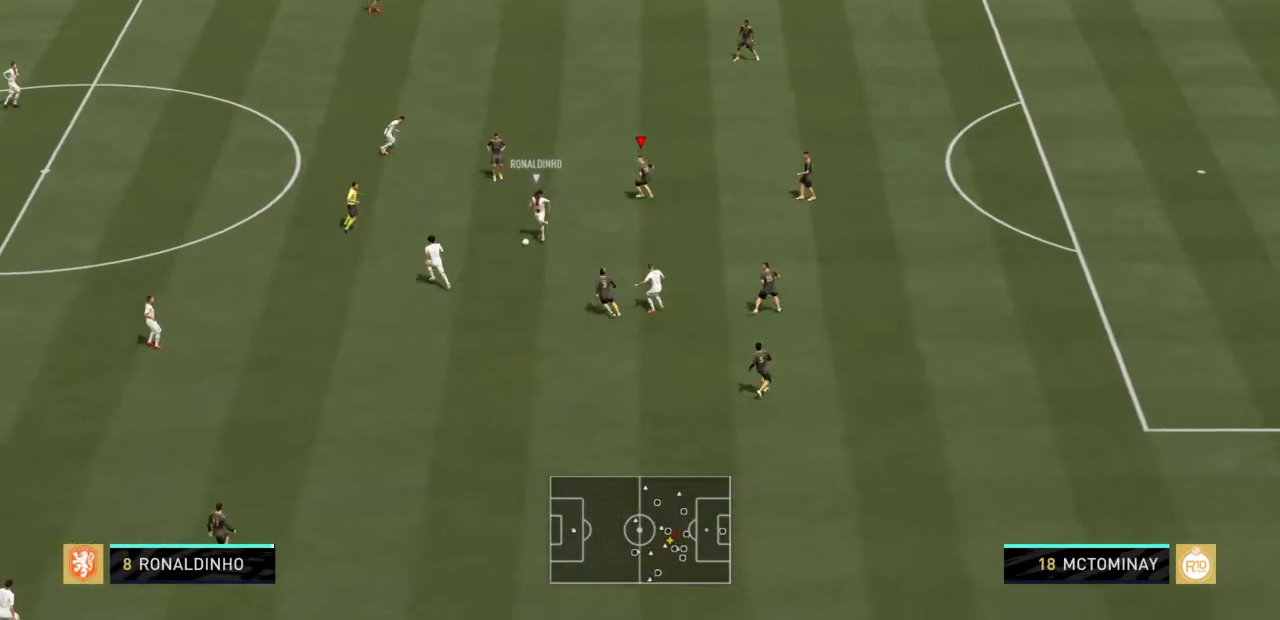
{"buttons": ["L2", "R2"], "left_stick": "right", "right_stick": "center", "events": [[167, "left_stick", "down-right"], [401, "left_stick", "right"]]}
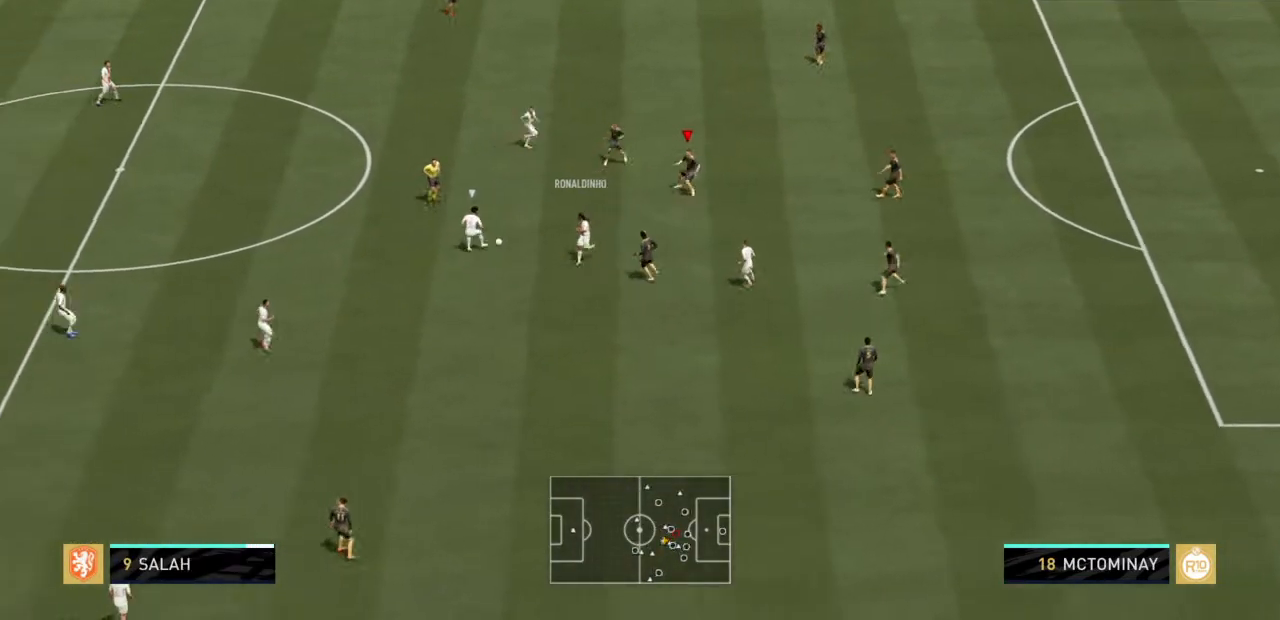
{"buttons": ["R2"], "left_stick": "up-left", "right_stick": "center", "events": [[67, "L2", "up"], [233, "L1", "down"], [267, "left_stick", "up"], [367, "L1", "up"], [400, "left_stick", "up-left"]]}
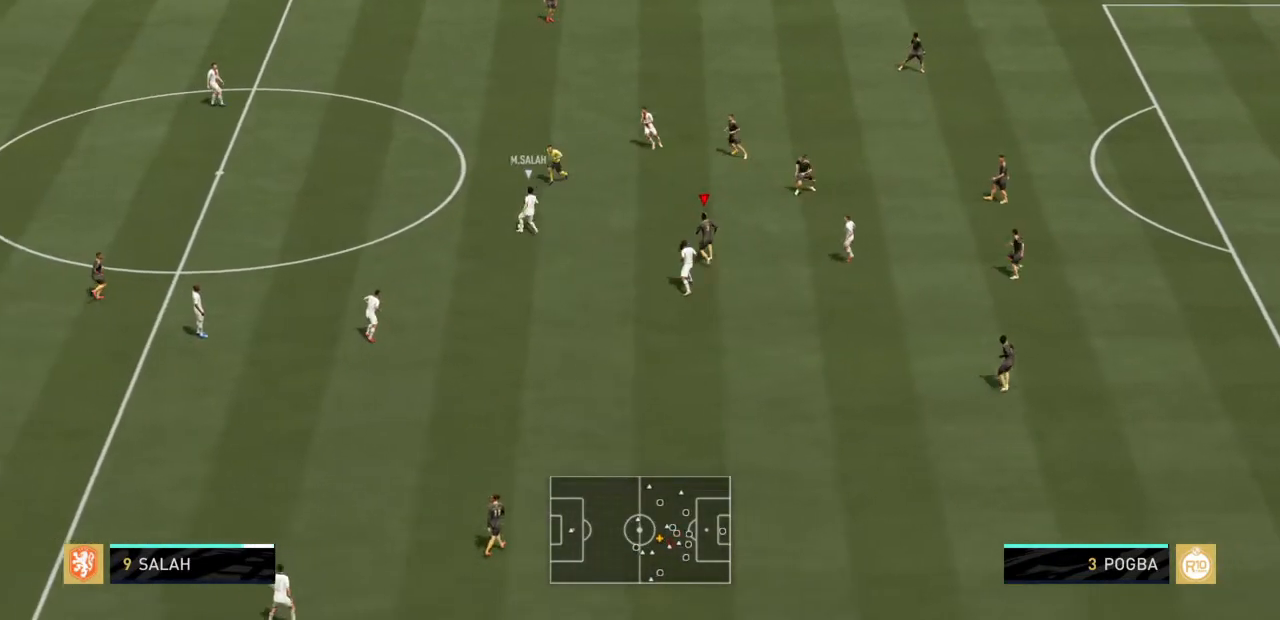
{"buttons": ["L2", "R2"], "left_stick": "down-left", "right_stick": "center", "events": [[67, "L2", "down"], [267, "left_stick", "left"], [367, "left_stick", "down-left"]]}
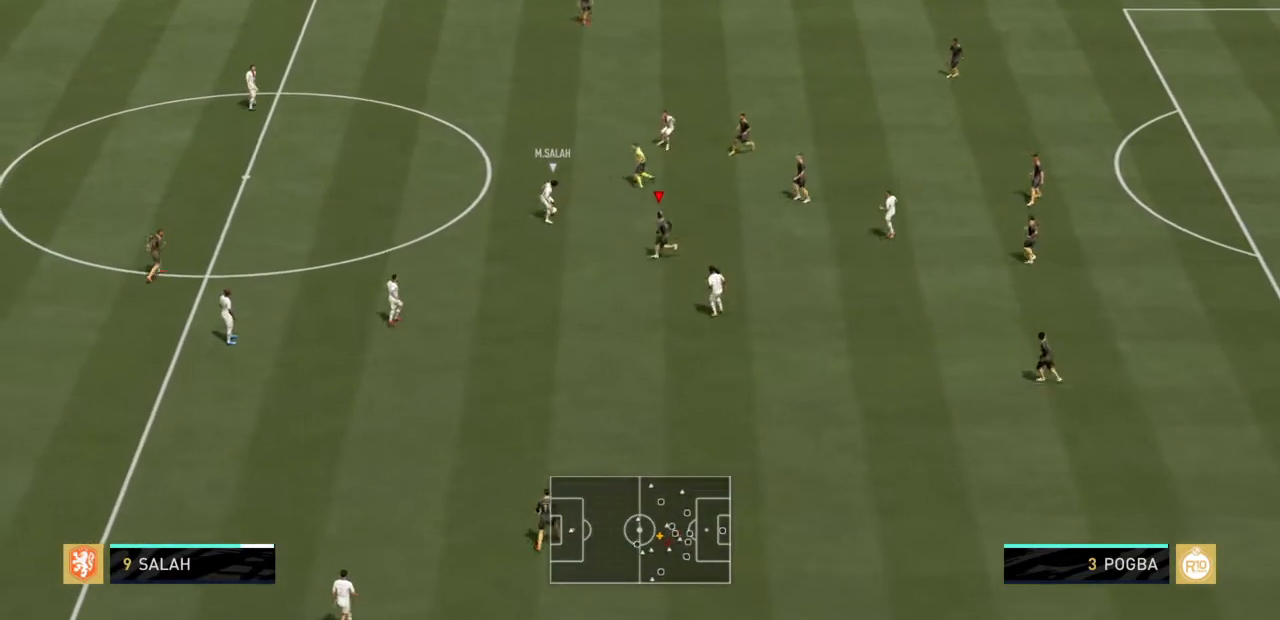
{"buttons": ["R2"], "left_stick": "up-left", "right_stick": "center", "events": [[67, "left_stick", "down-right"], [167, "left_stick", "right"], [233, "L2", "up"], [300, "L1", "down"], [300, "left_stick", "up-right"], [467, "L1", "up"], [467, "left_stick", "up-left"]]}
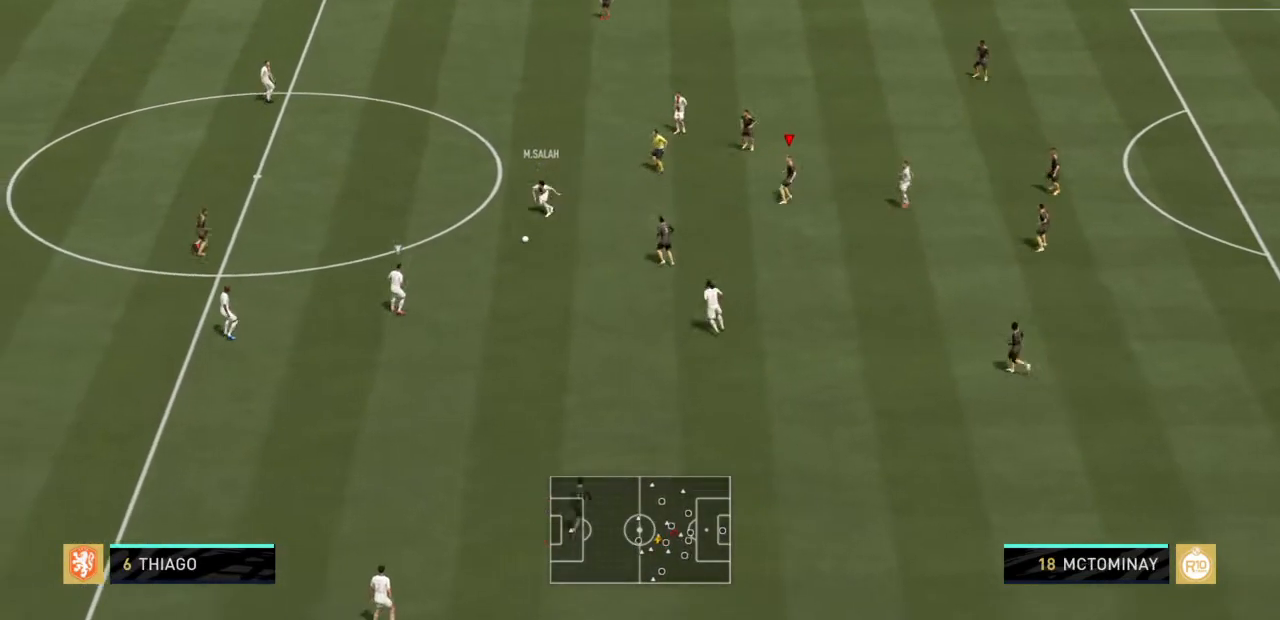
{"buttons": ["L1", "R2"], "left_stick": "down", "right_stick": "center", "events": [[167, "L2", "down"], [267, "left_stick", "down-left"], [367, "left_stick", "down"], [434, "L2", "up"], [501, "L1", "down"]]}
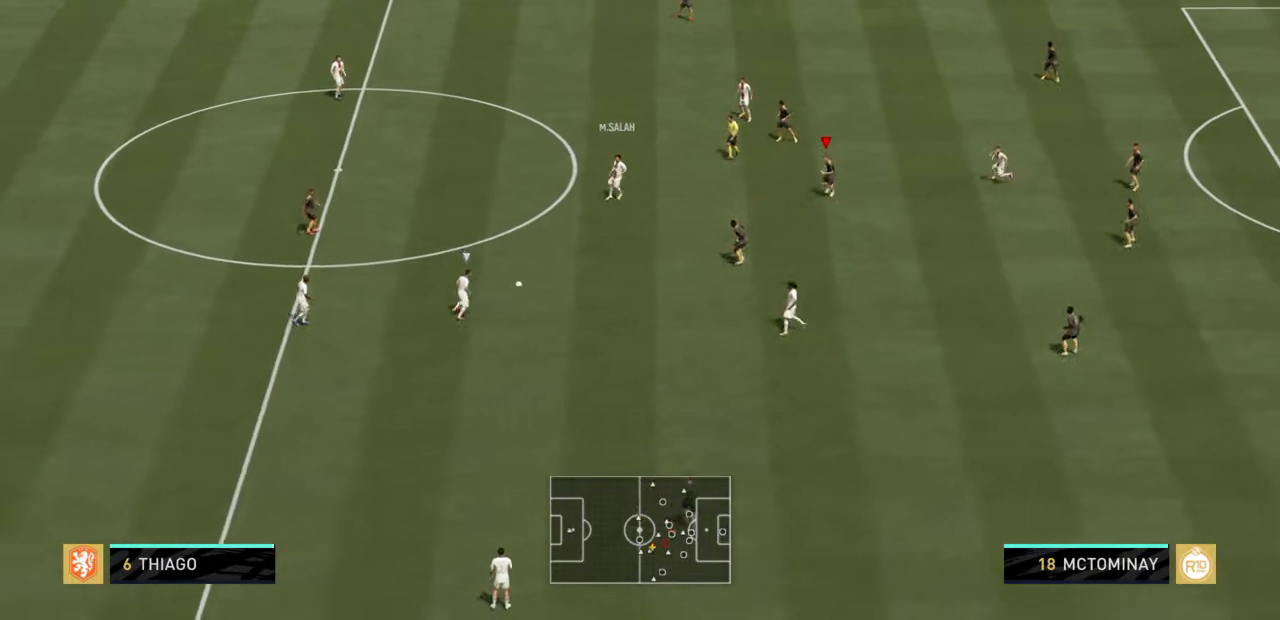
{"buttons": ["R2"], "left_stick": "down", "right_stick": "center", "events": [[167, "L1", "up"]]}
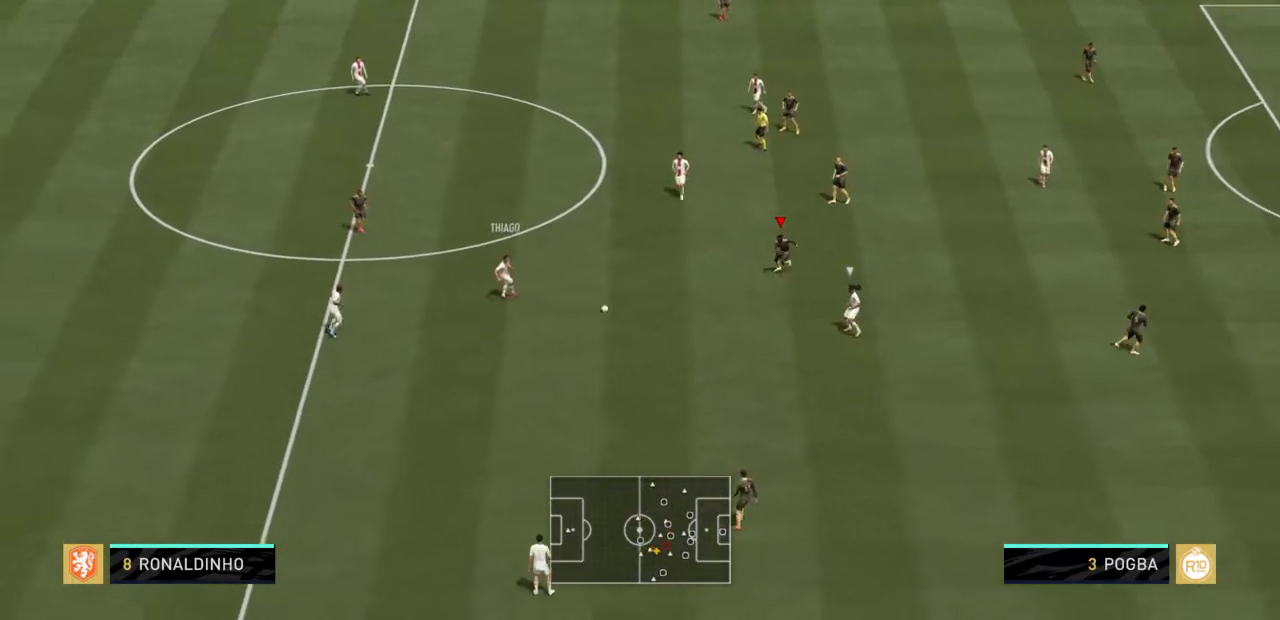
{"buttons": ["R2"], "left_stick": "down", "right_stick": "center", "events": []}
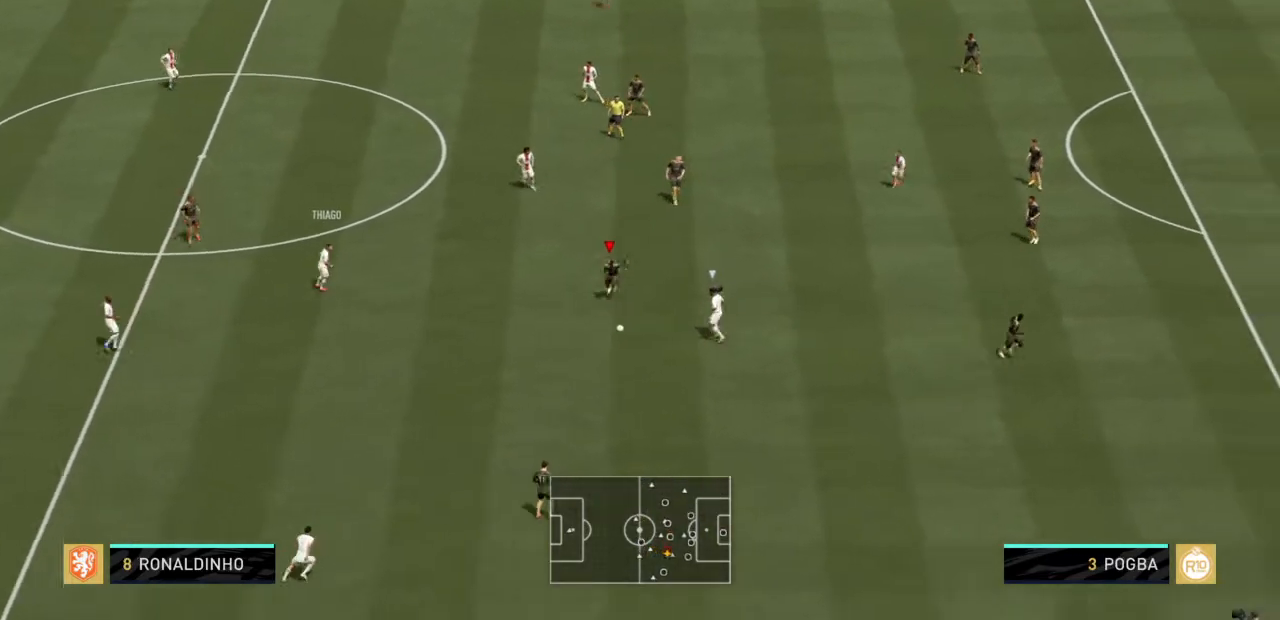
{"buttons": ["L2", "R2"], "left_stick": "right", "right_stick": "center", "events": [[33, "left_stick", "down-right"], [167, "L2", "down"], [400, "left_stick", "right"]]}
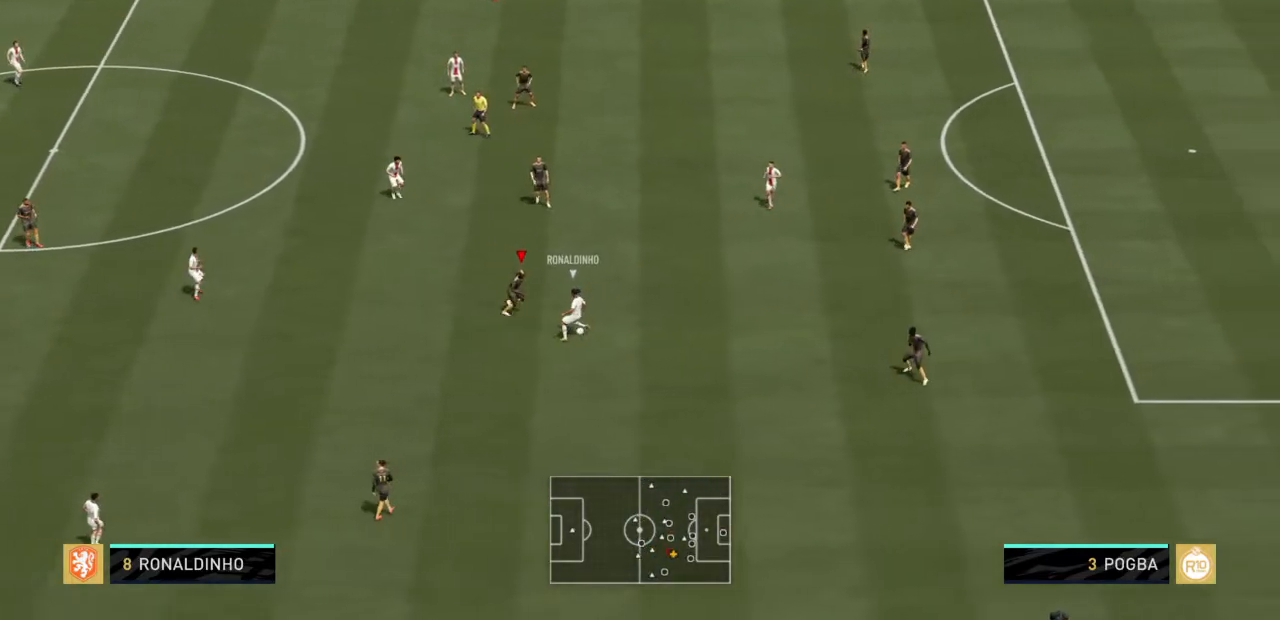
{"buttons": ["CIRCLE", "L2", "R2"], "left_stick": "right", "right_stick": "center", "events": [[234, "L2", "up"], [434, "CIRCLE", "down"], [468, "L2", "down"]]}
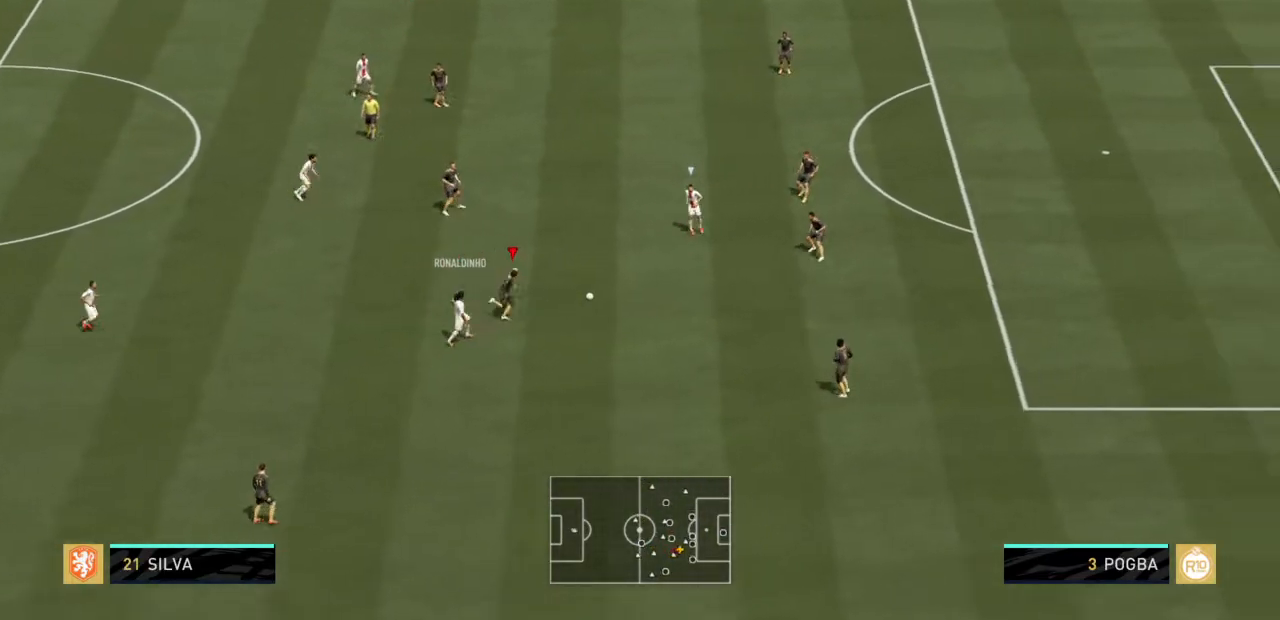
{"buttons": ["L1", "R2"], "left_stick": "down-left", "right_stick": "center", "events": [[33, "left_stick", "down-right"], [133, "CIRCLE", "up"], [300, "L2", "up"], [400, "L1", "down"], [434, "left_stick", "down-left"]]}
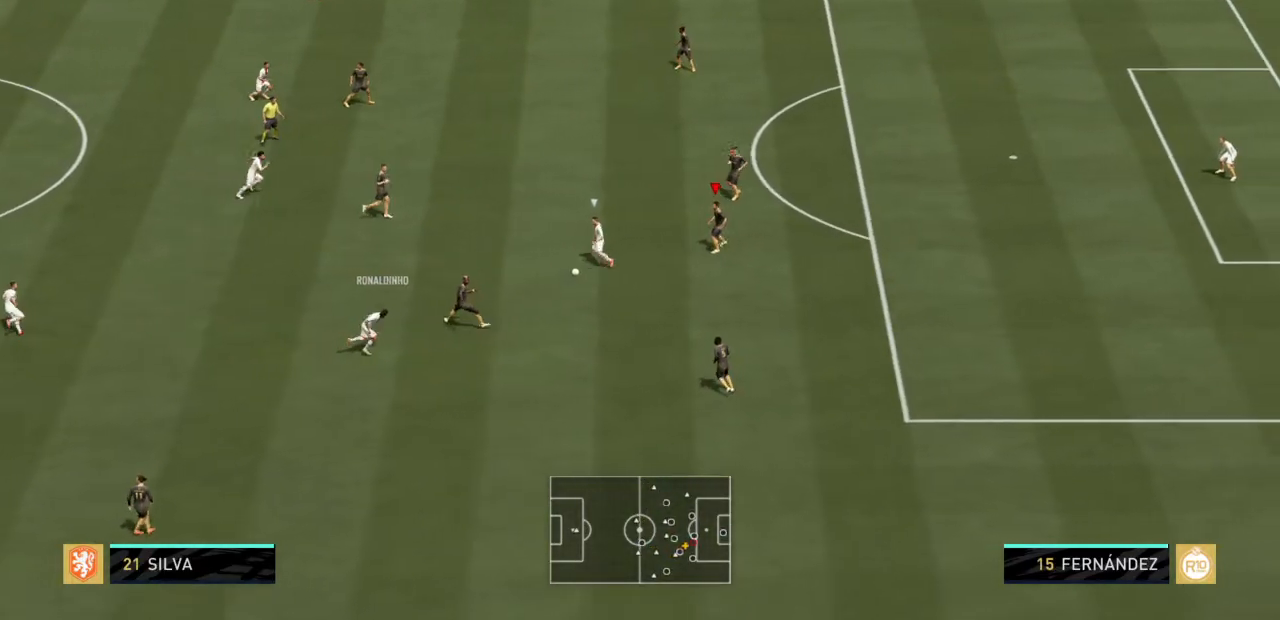
{"buttons": ["L2", "R2"], "left_stick": "left", "right_stick": "center", "events": [[67, "L1", "up"], [67, "left_stick", "left"], [201, "L2", "down"]]}
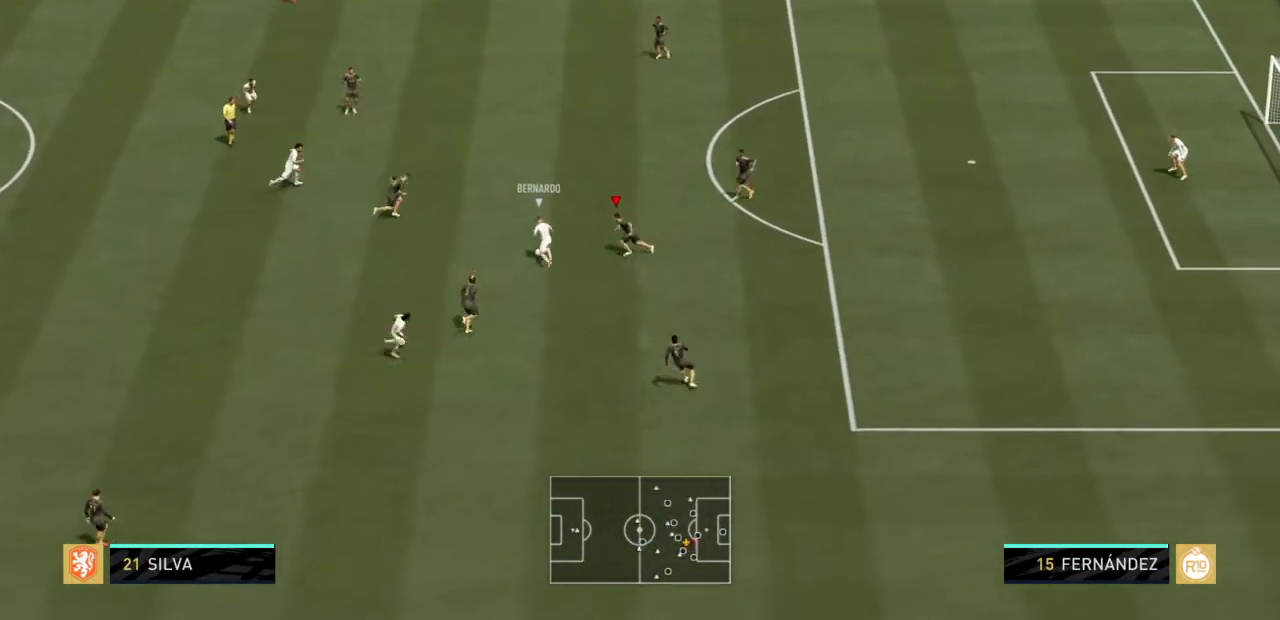
{"buttons": ["L2", "R2"], "left_stick": "up-right", "right_stick": "center", "events": [[33, "left_stick", "up-left"], [500, "left_stick", "up-right"]]}
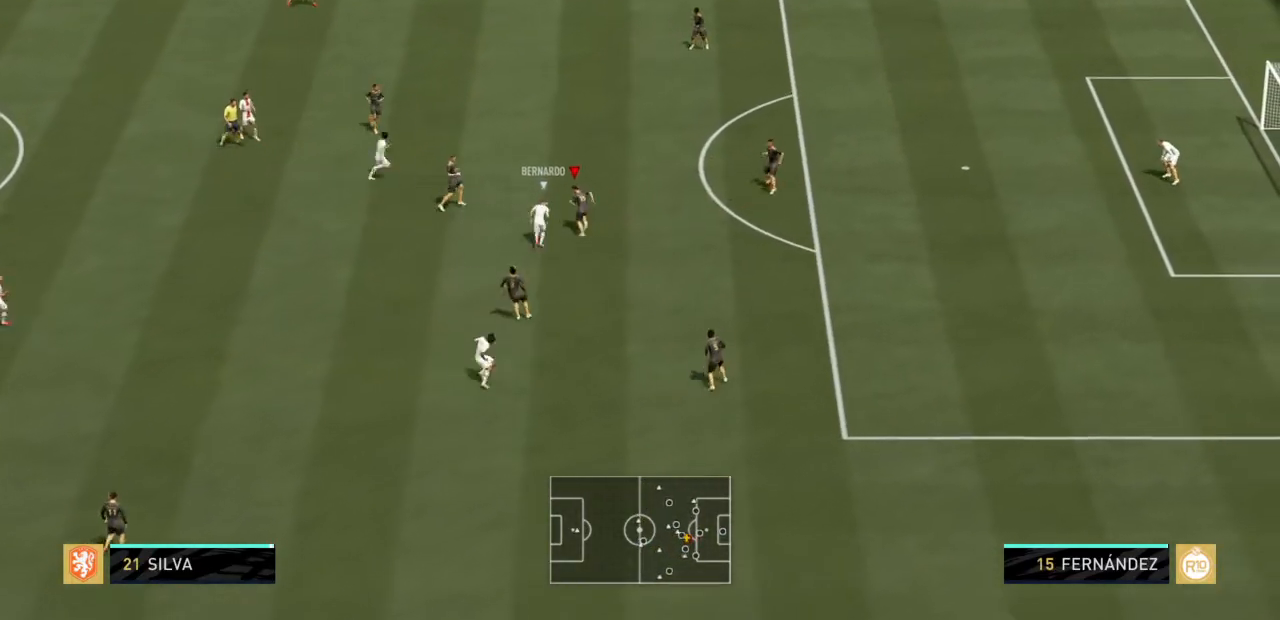
{"buttons": ["L2", "R2"], "left_stick": "right", "right_stick": "center", "events": [[401, "left_stick", "right"]]}
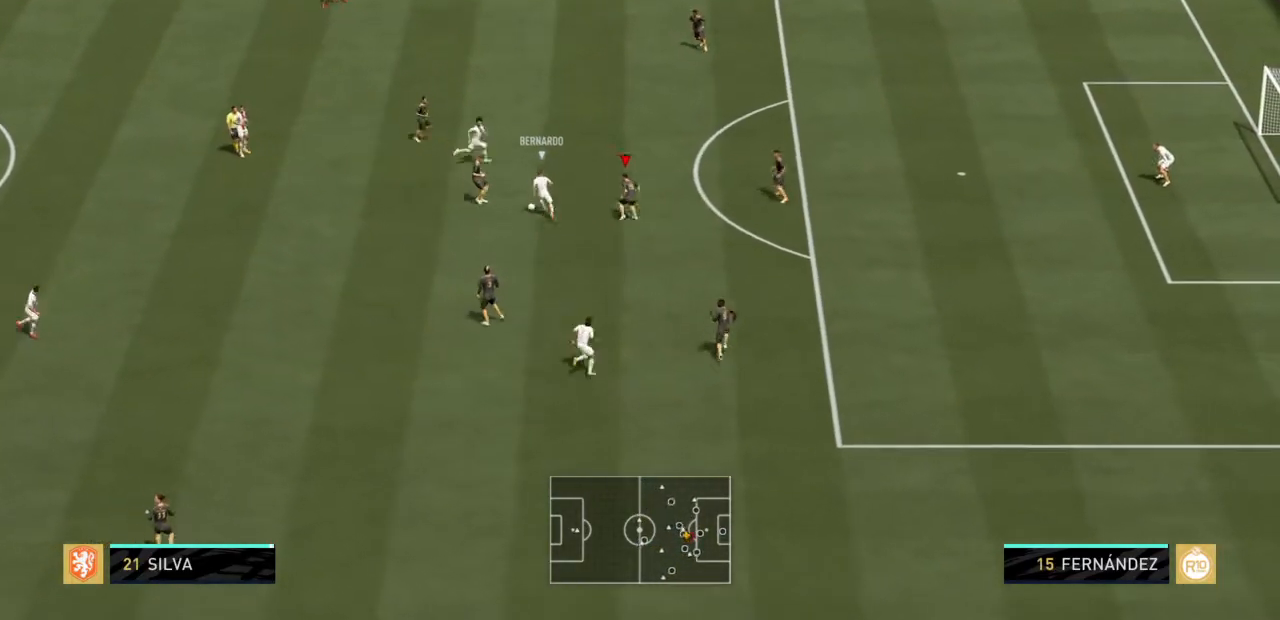
{"buttons": ["L2", "R2"], "left_stick": "down-right", "right_stick": "center", "events": [[233, "left_stick", "down-right"]]}
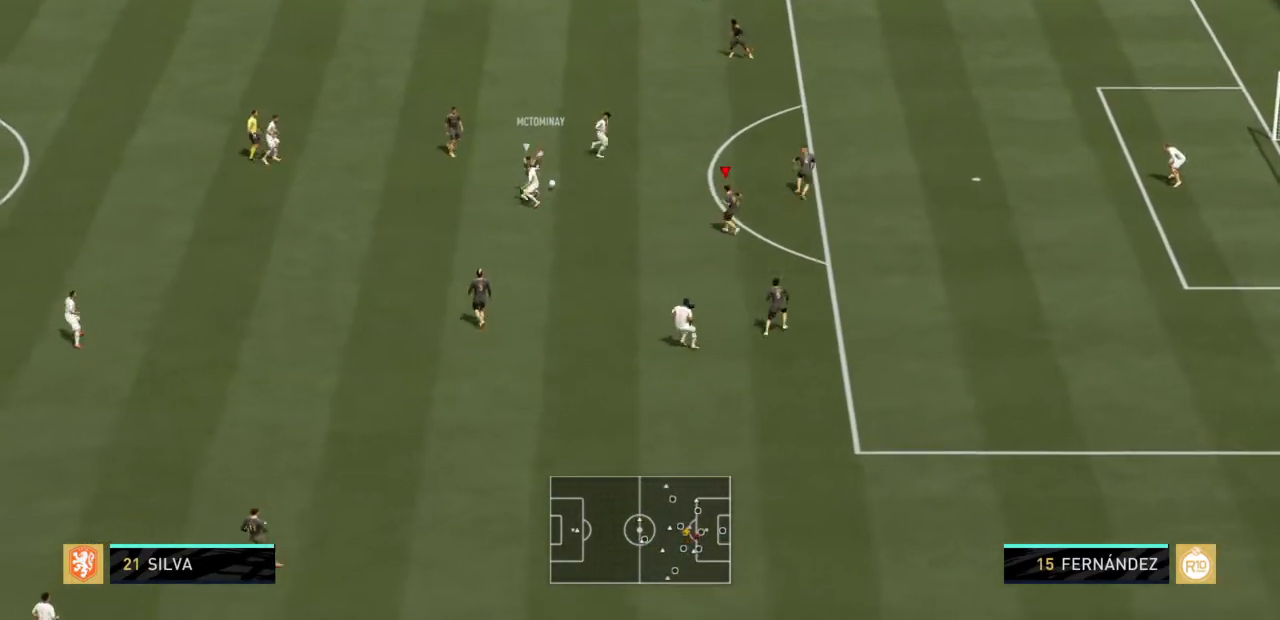
{"buttons": ["L2", "R2"], "left_stick": "up-right", "right_stick": "center", "events": [[101, "left_stick", "up-right"]]}
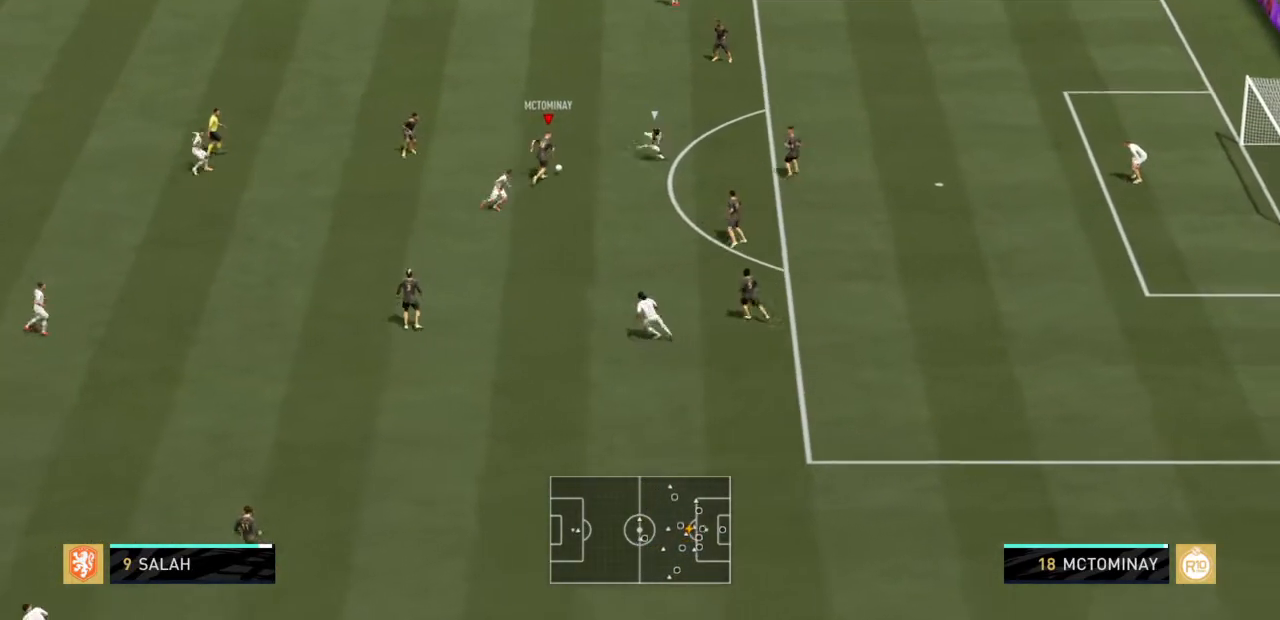
{"buttons": [], "left_stick": "up-left", "right_stick": "center", "events": [[33, "L2", "up"], [200, "left_stick", "up-left"], [233, "CROSS", "down"], [233, "R2", "up"], [400, "CROSS", "up"]]}
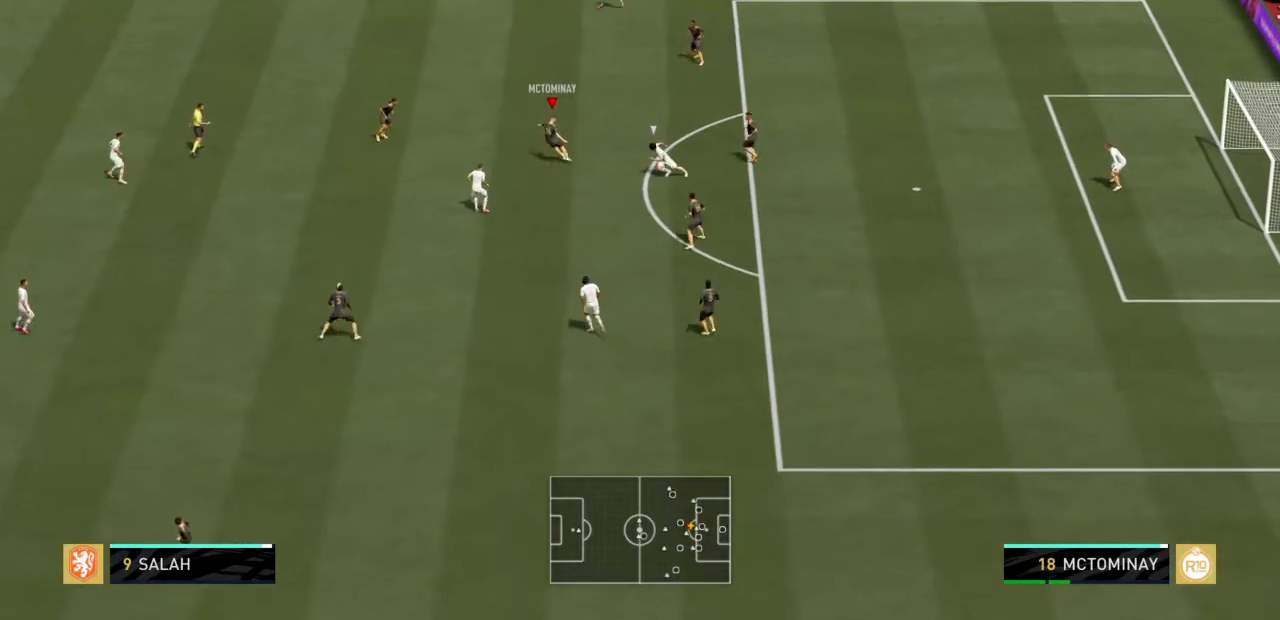
{"buttons": ["R2"], "left_stick": "left", "right_stick": "center", "events": [[67, "left_stick", "left"], [401, "R2", "down"]]}
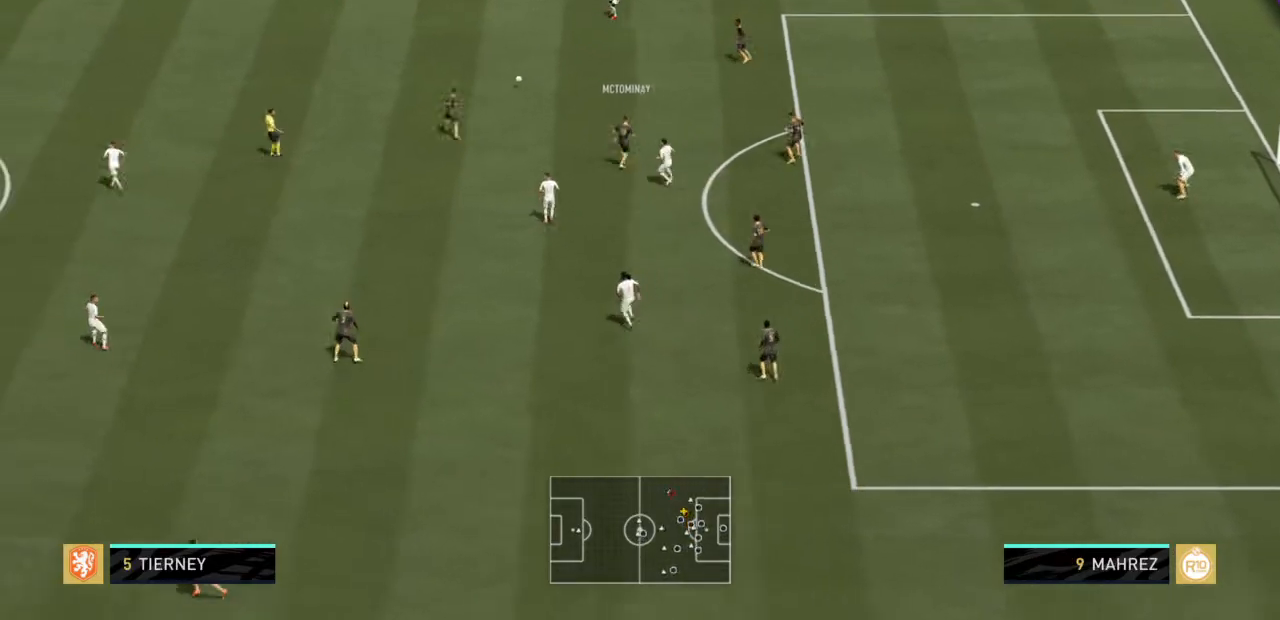
{"buttons": ["CROSS"], "left_stick": "down", "right_stick": "center", "events": [[233, "left_stick", "down-left"], [267, "R2", "up"], [500, "CROSS", "down"], [500, "left_stick", "down"]]}
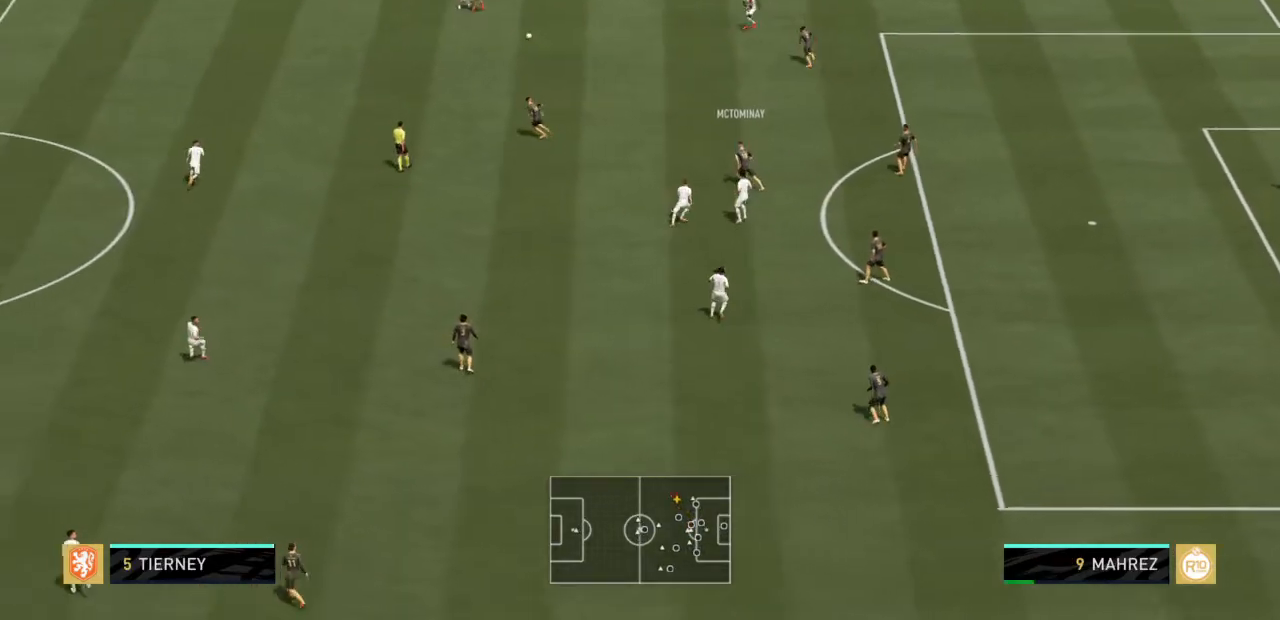
{"buttons": ["R2"], "left_stick": "down", "right_stick": "center", "events": [[167, "CROSS", "up"], [434, "R2", "down"]]}
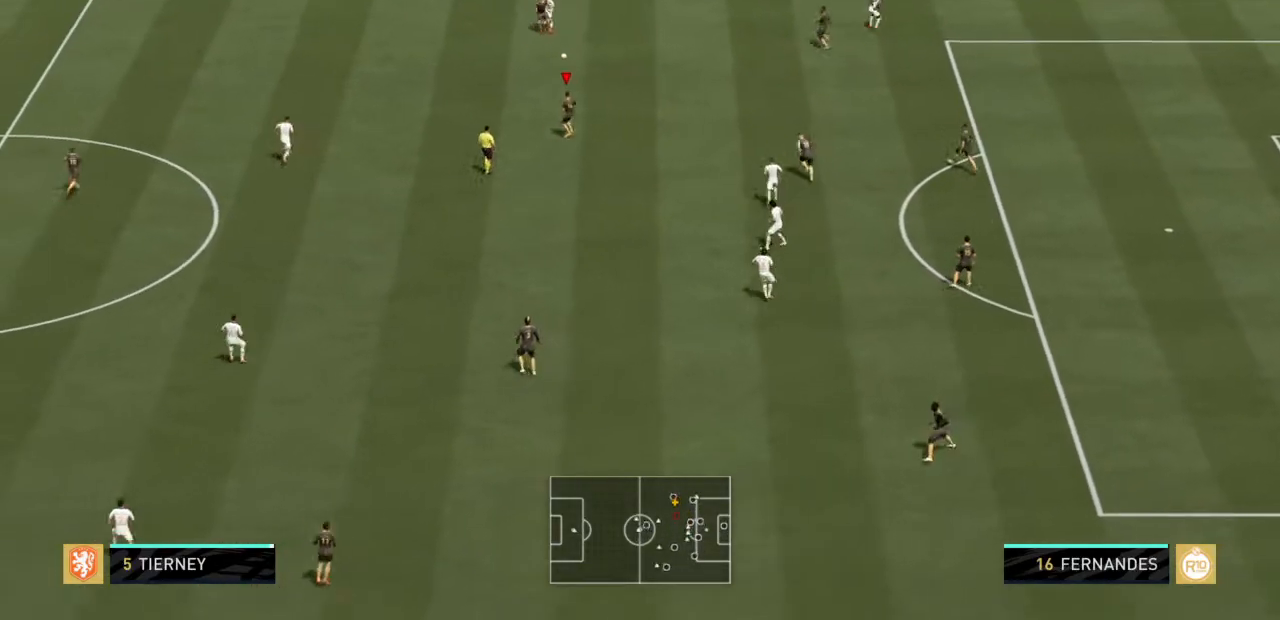
{"buttons": [], "left_stick": "down-left", "right_stick": "center", "events": [[100, "left_stick", "down-left"], [467, "R2", "up"]]}
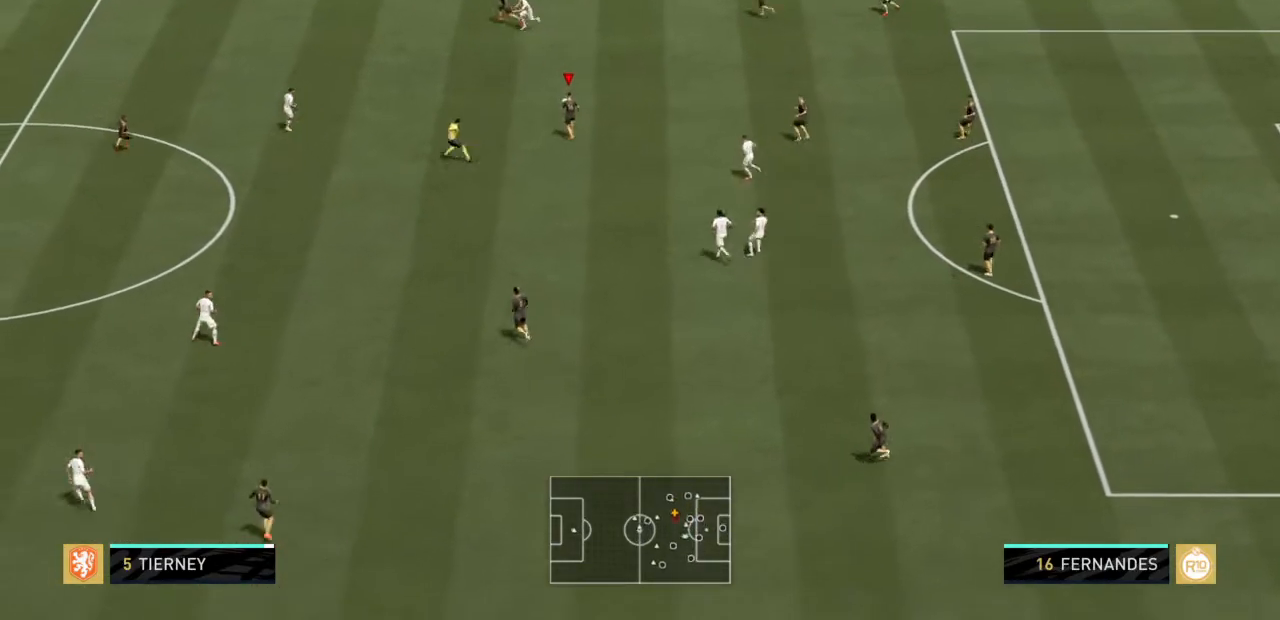
{"buttons": [], "left_stick": "down-left", "right_stick": "center", "events": []}
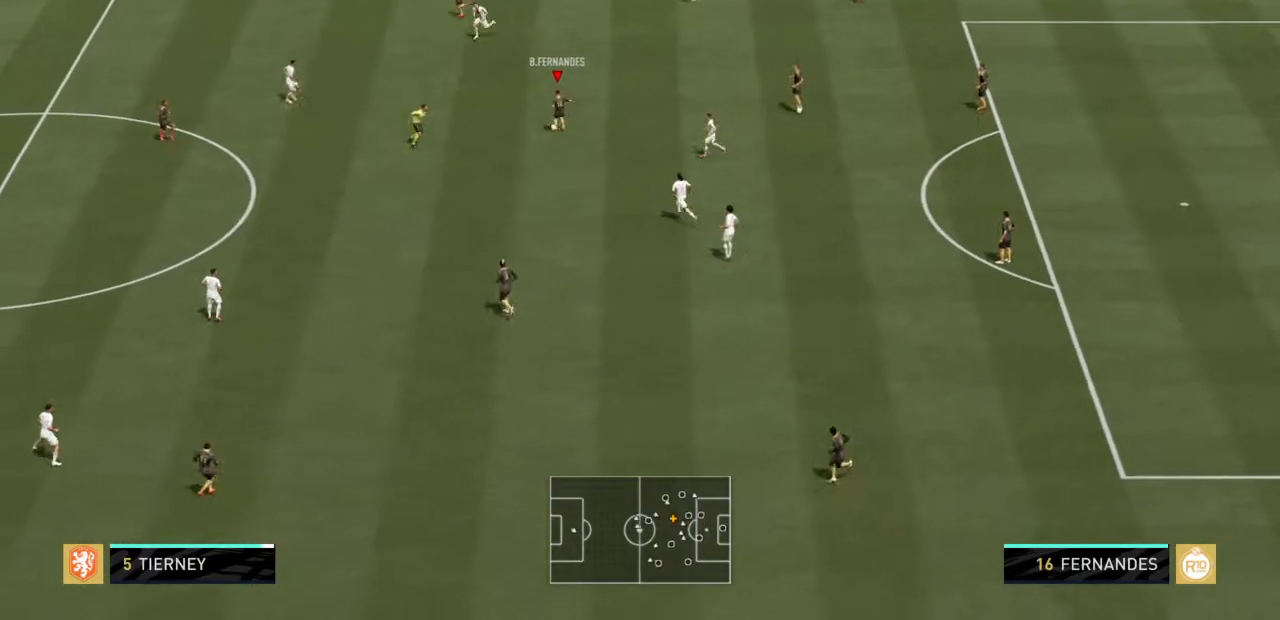
{"buttons": [], "left_stick": "down-left", "right_stick": "center", "events": [[100, "CROSS", "down"], [300, "CROSS", "up"]]}
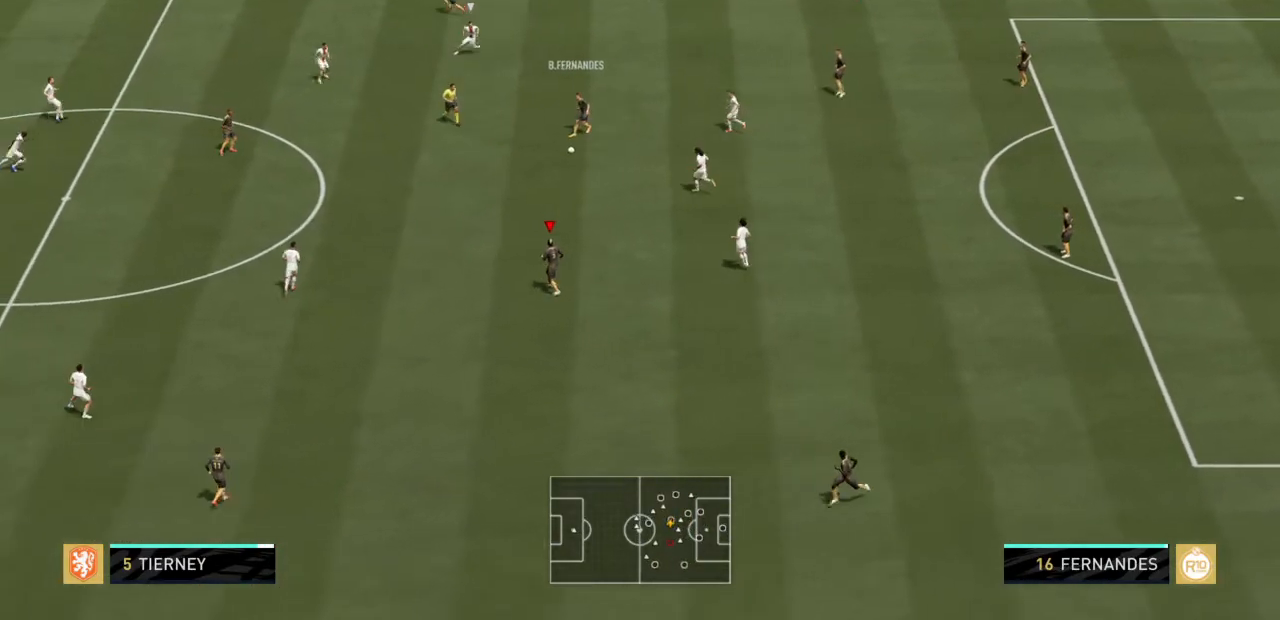
{"buttons": [], "left_stick": "up-left", "right_stick": "center", "events": [[334, "left_stick", "left"], [468, "left_stick", "up-left"]]}
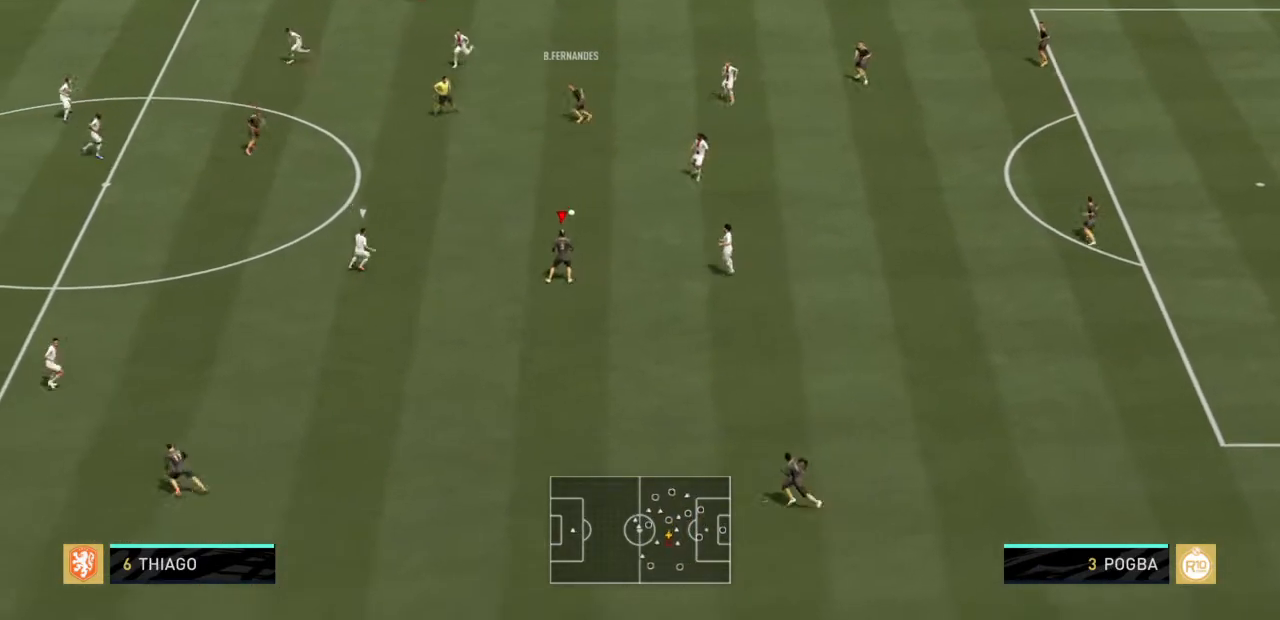
{"buttons": [], "left_stick": "up-left", "right_stick": "center", "events": [[33, "CROSS", "down"], [200, "CROSS", "up"]]}
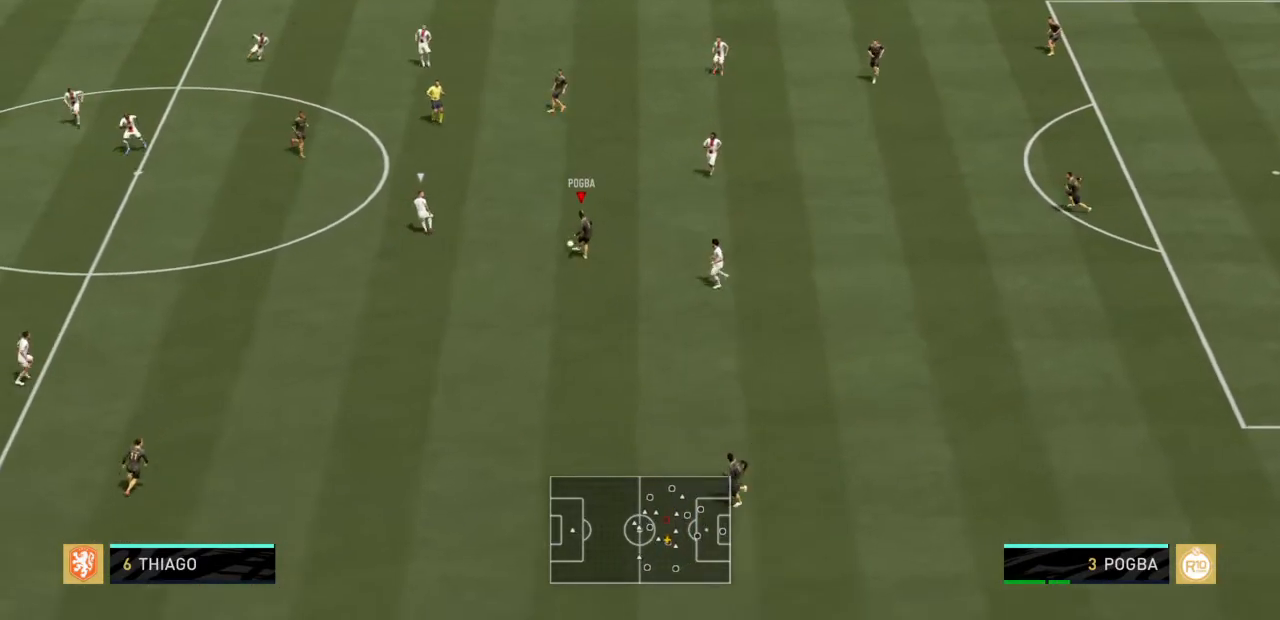
{"buttons": ["CROSS"], "left_stick": "left", "right_stick": "center", "events": [[201, "left_stick", "left"], [434, "CROSS", "down"]]}
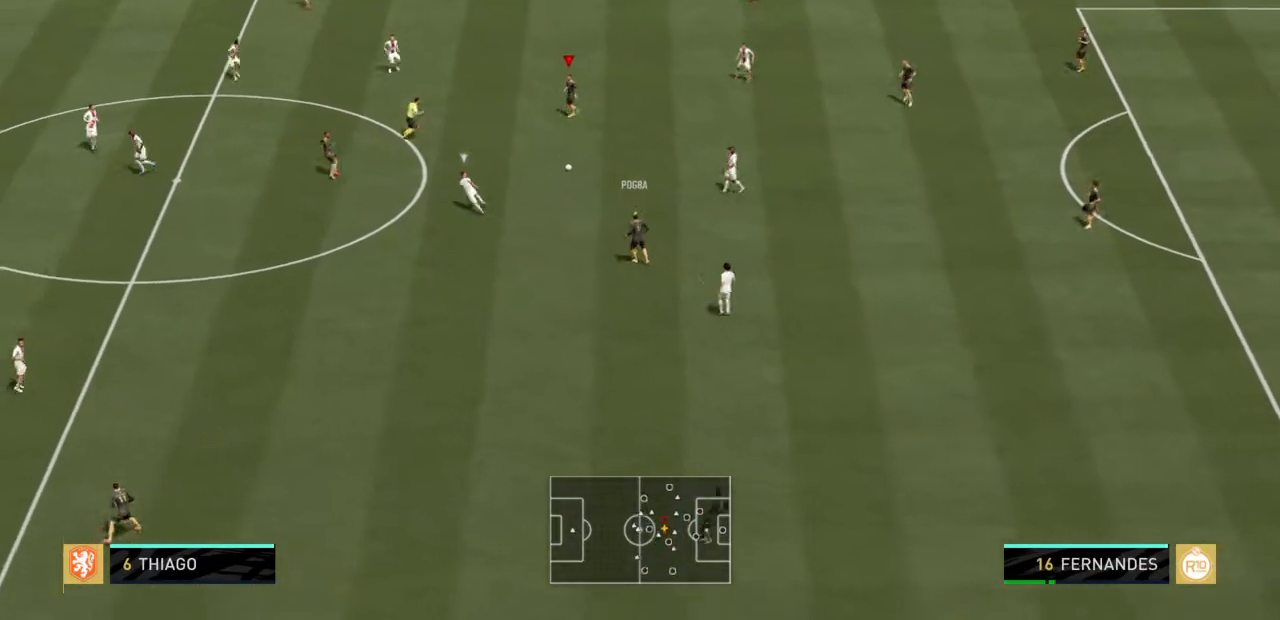
{"buttons": [], "left_stick": "left", "right_stick": "center", "events": [[100, "CROSS", "up"]]}
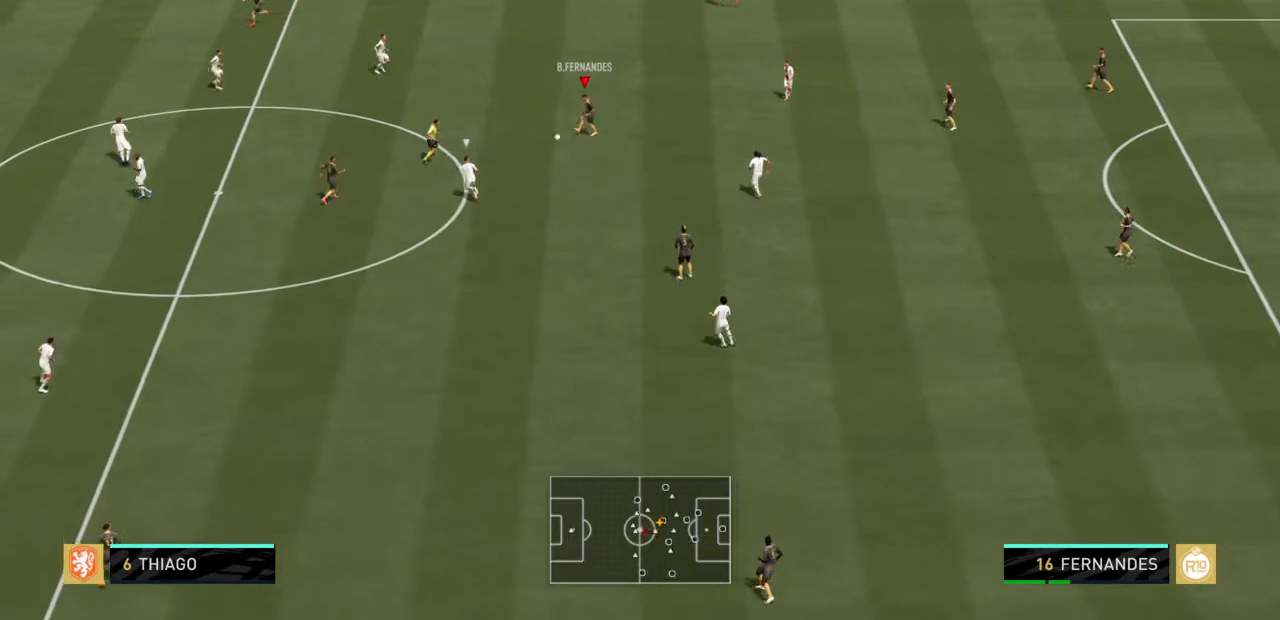
{"buttons": ["R2"], "left_stick": "left", "right_stick": "center", "events": [[34, "R2", "down"]]}
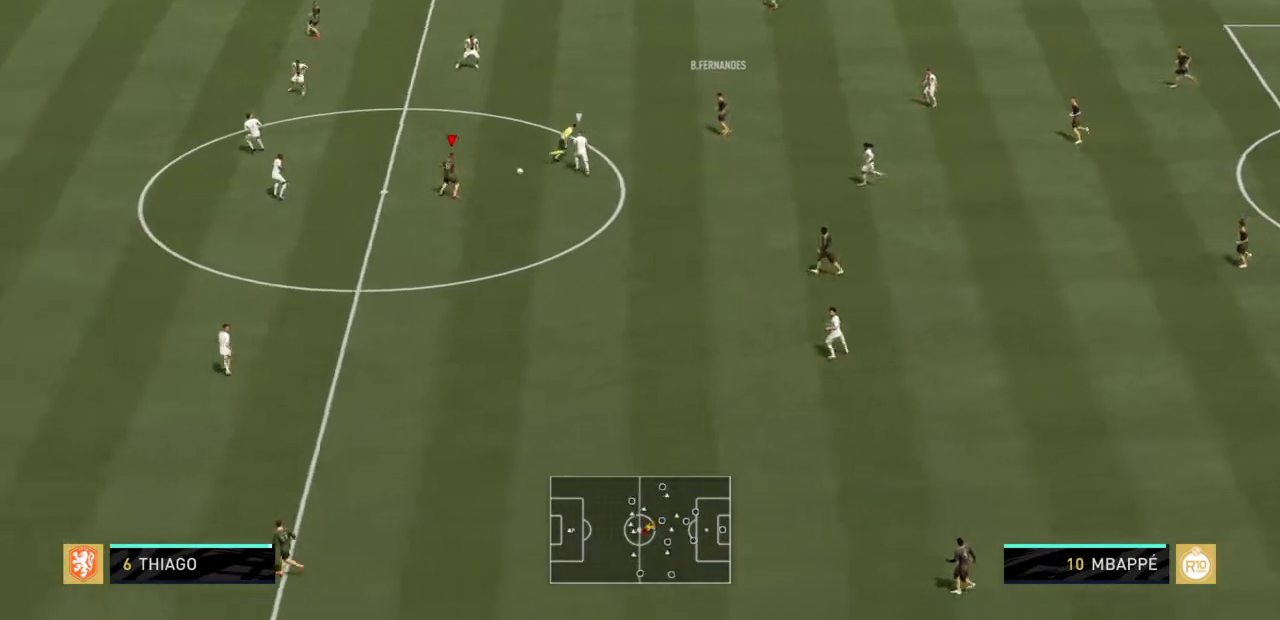
{"buttons": [], "left_stick": "down", "right_stick": "center", "events": [[67, "R2", "up"], [267, "left_stick", "down-left"], [400, "left_stick", "down"]]}